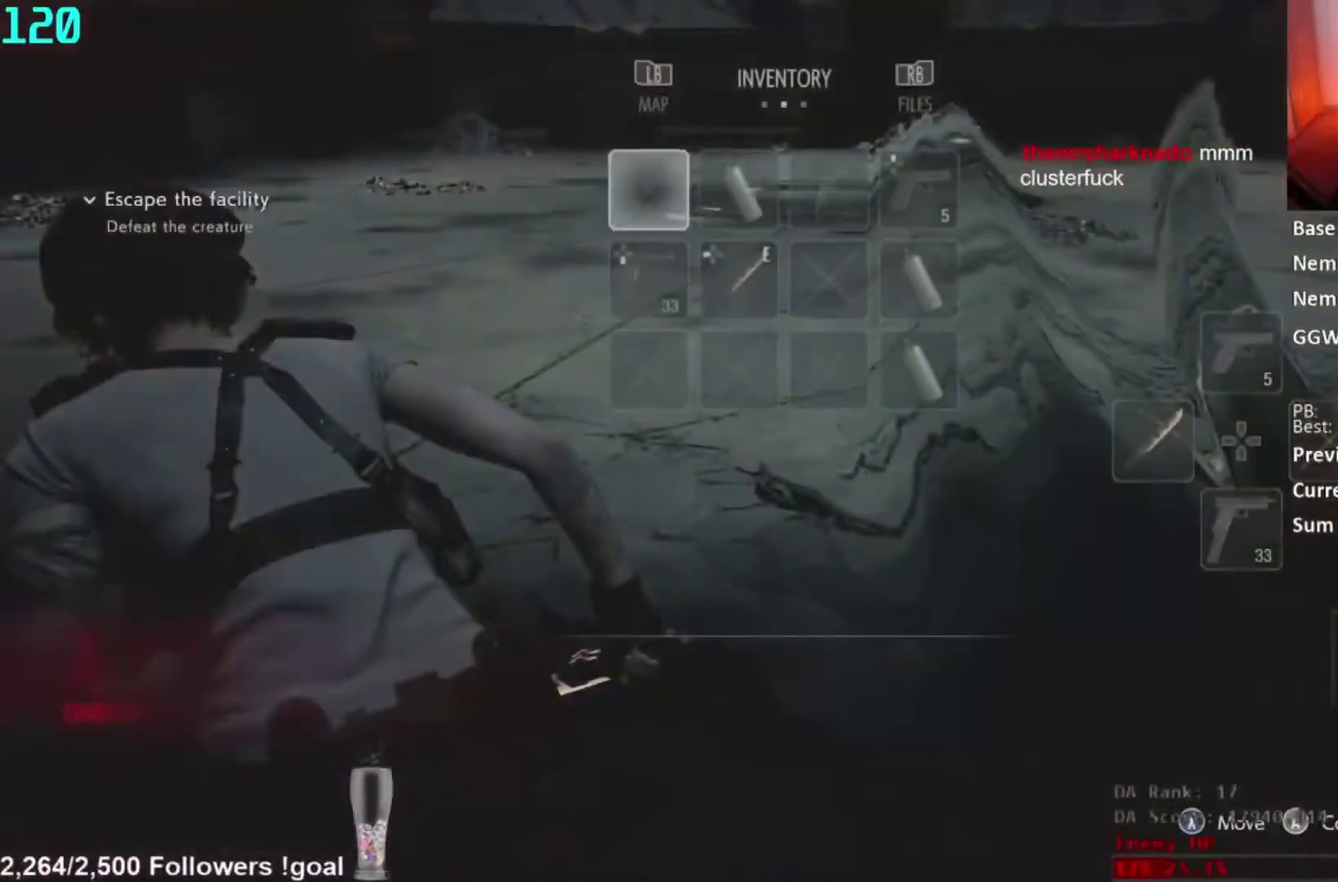
Gameplay with a controller (Xbox layout); each line is a JSON object with the inputs held at the frame after it. "button_events" lists button changes between this image and that frame as [ms after this image, input, new state], when the widget could be followed in between (sticks are given only as held states). Not read: left_stick.
{"buttons": ["A", "DPAD_RIGHT"], "right_stick": "center", "button_events": [[417, "DPAD_RIGHT", "down"], [484, "A", "down"]]}
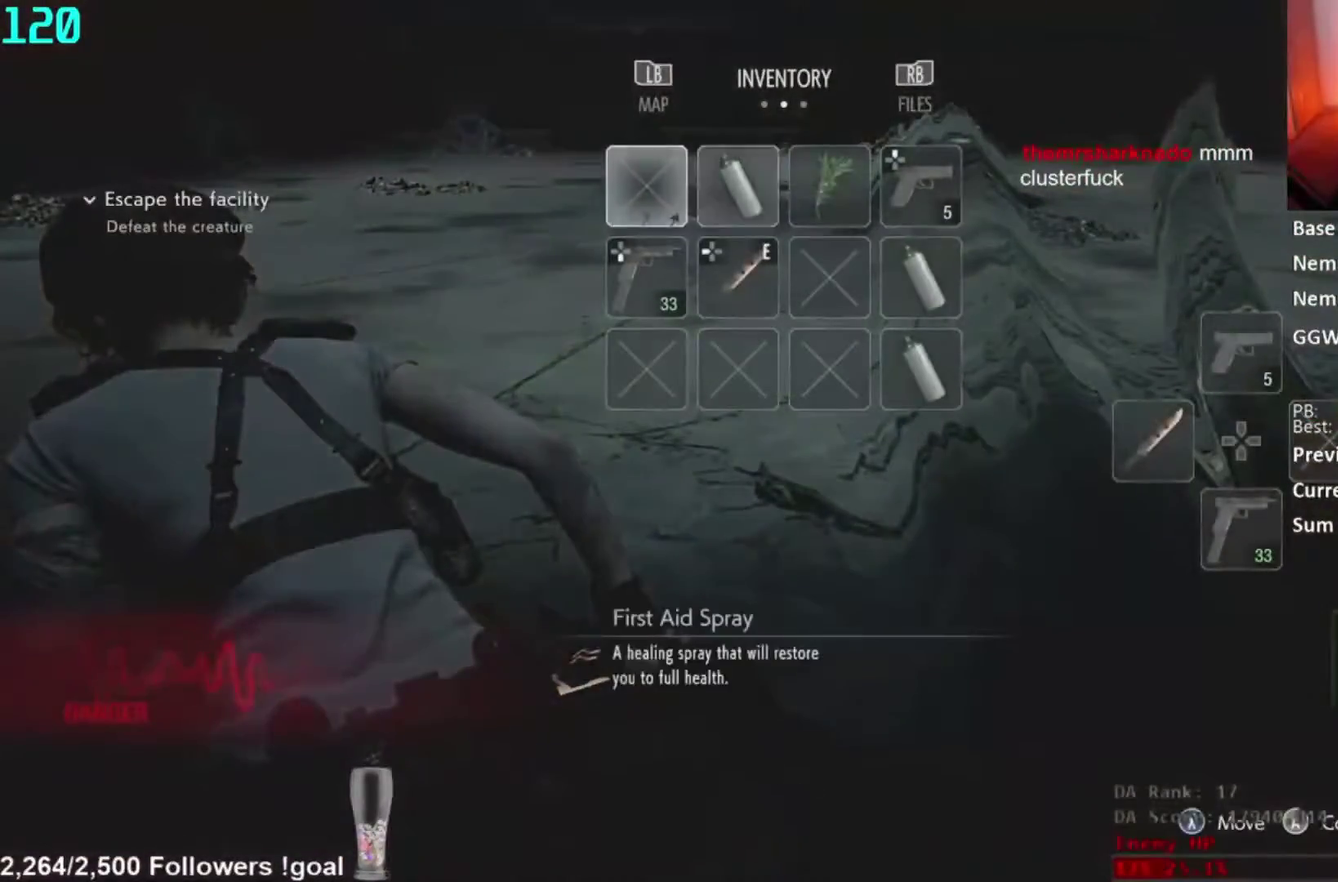
{"buttons": [], "right_stick": "right", "button_events": [[17, "DPAD_RIGHT", "up"], [150, "B", "down"], [183, "A", "up"], [250, "B", "up"]]}
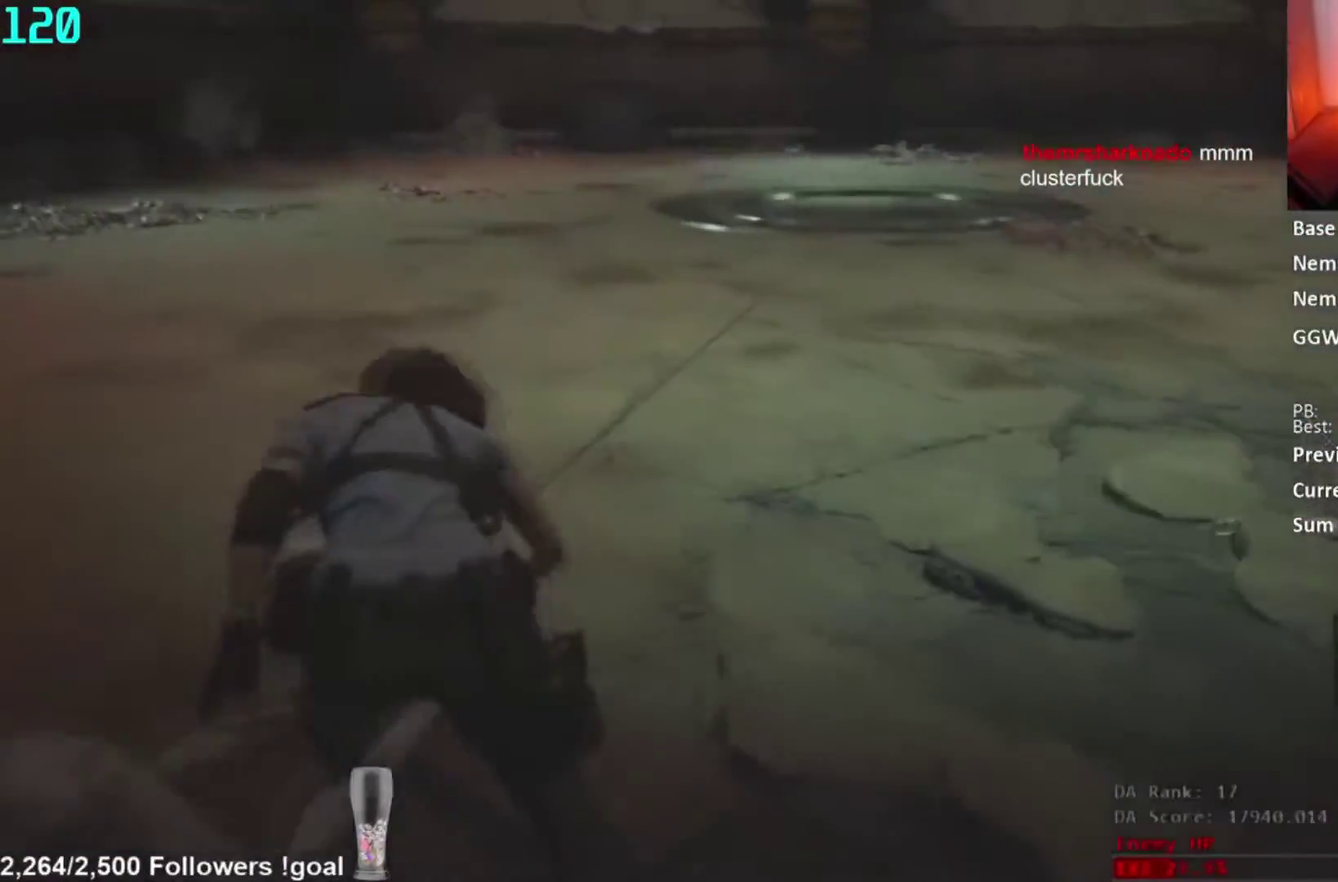
{"buttons": ["L3"], "right_stick": "center"}
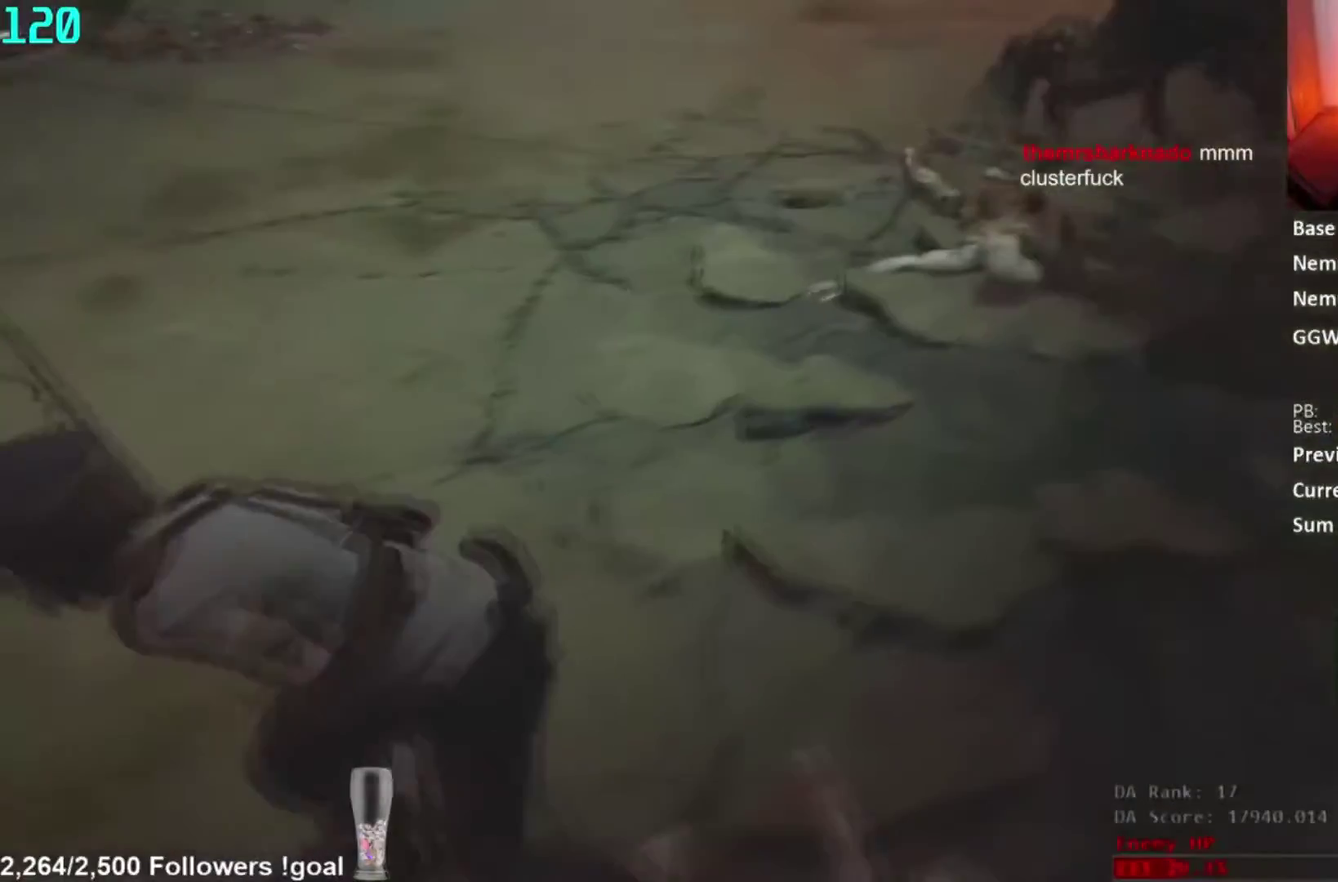
{"buttons": ["L3"], "right_stick": "center", "button_events": []}
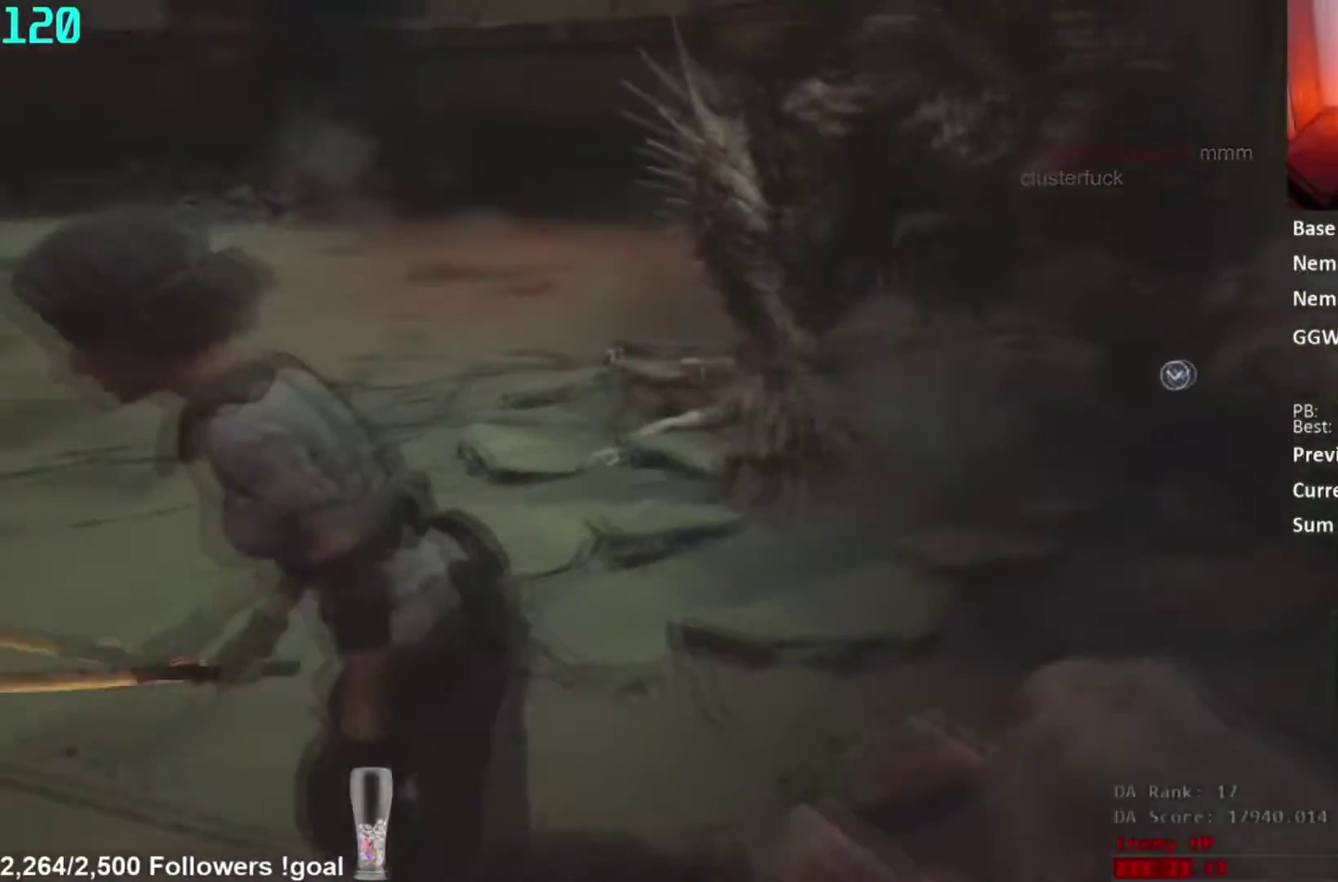
{"buttons": ["L2"], "right_stick": "right"}
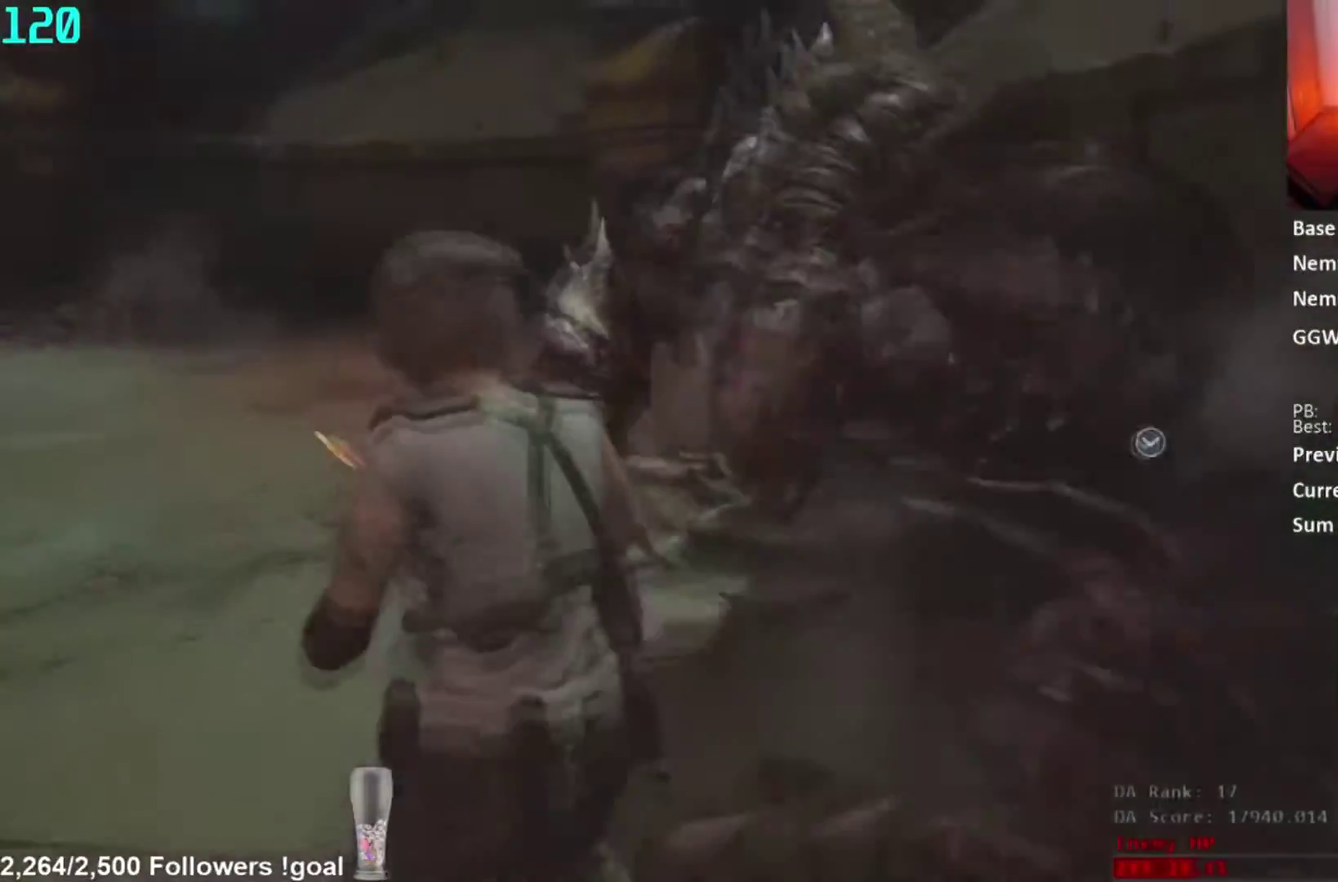
{"buttons": ["L2", "R2"], "right_stick": "center", "button_events": [[67, "R2", "down"]]}
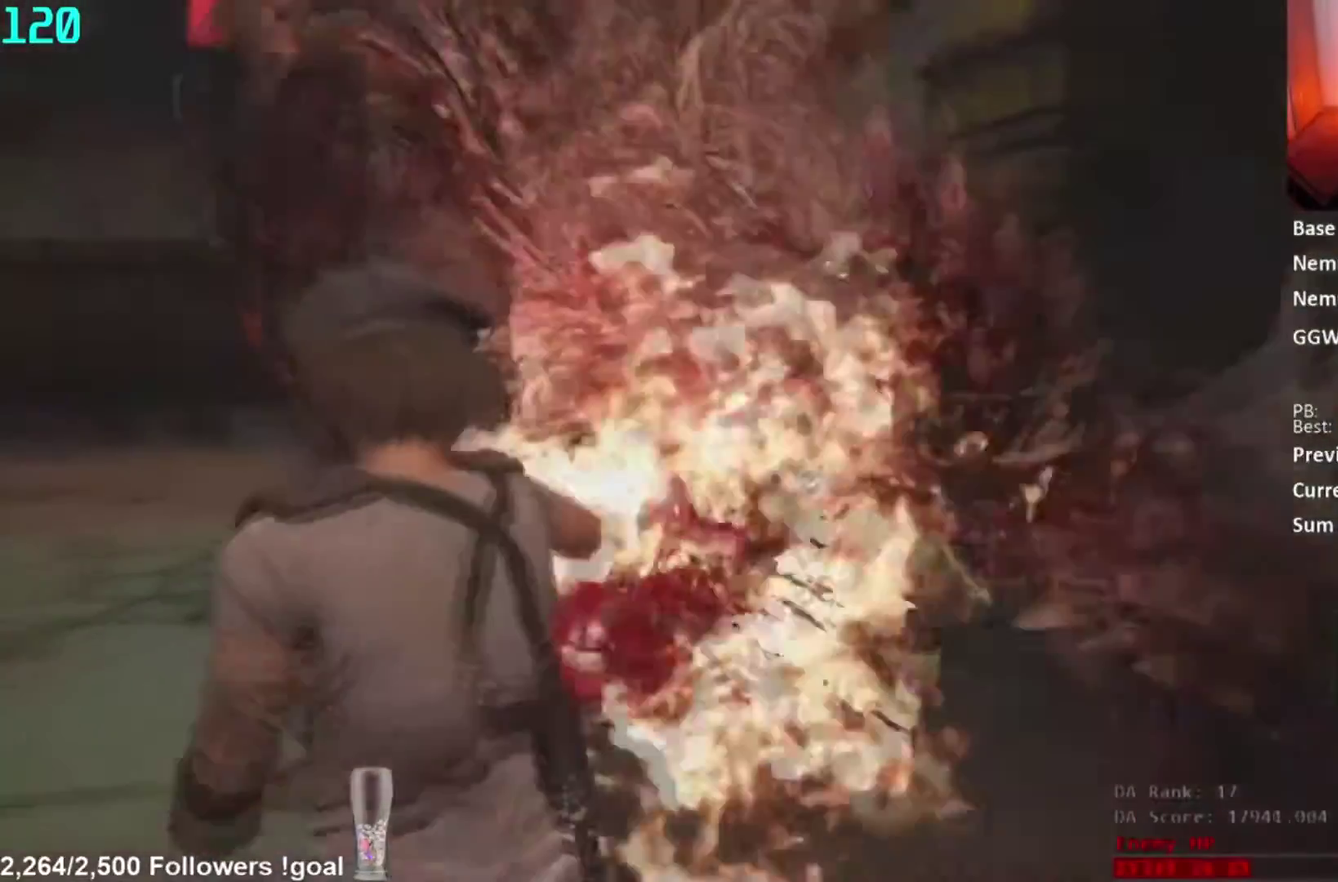
{"buttons": [], "right_stick": "center", "button_events": [[133, "R2", "up"], [183, "L2", "up"], [233, "R1", "down"], [350, "R1", "up"], [400, "R1", "down"], [483, "R1", "up"]]}
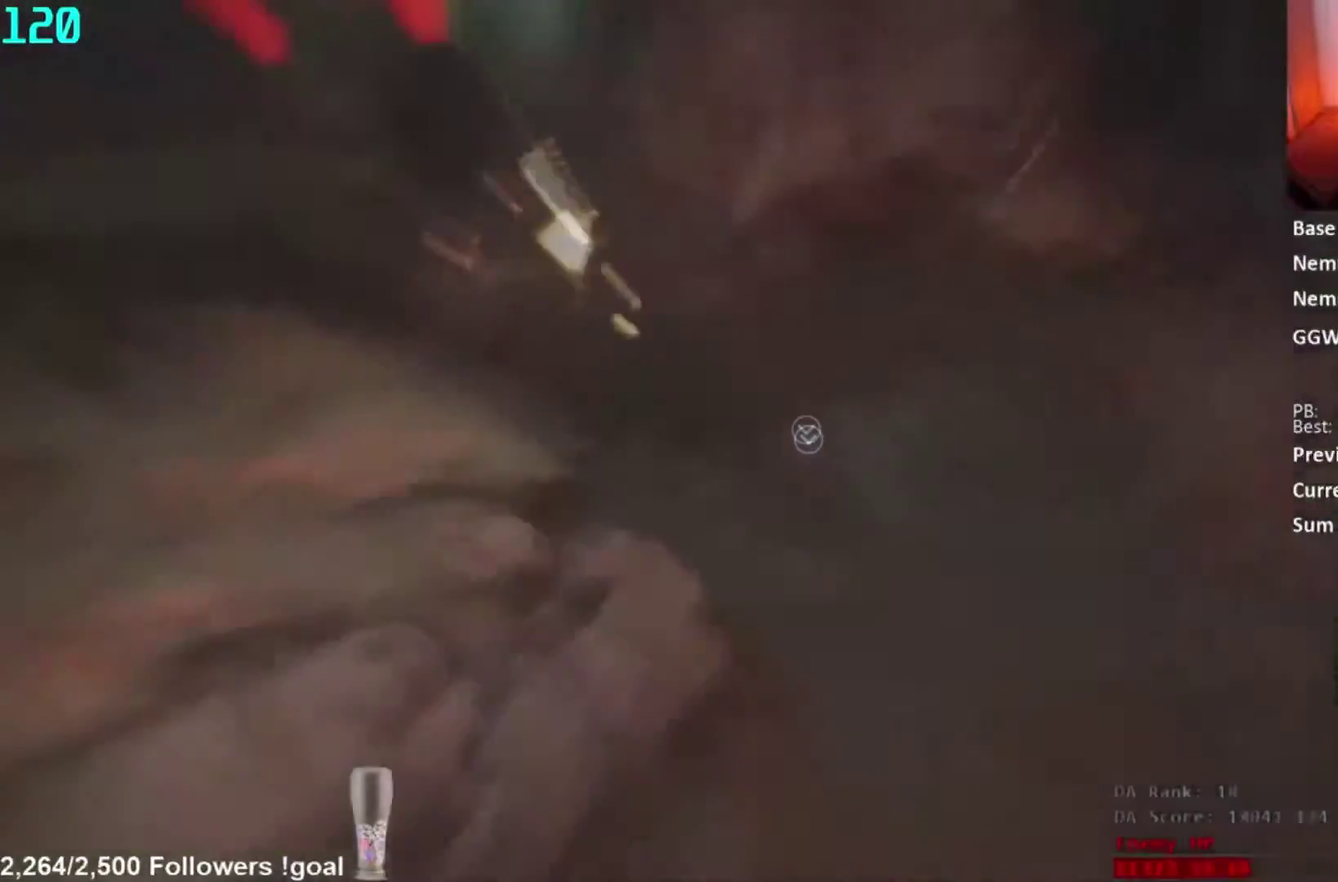
{"buttons": ["L2", "R2"], "right_stick": "center", "button_events": [[117, "L2", "down"], [351, "R2", "down"], [417, "R2", "up"], [484, "R2", "down"]]}
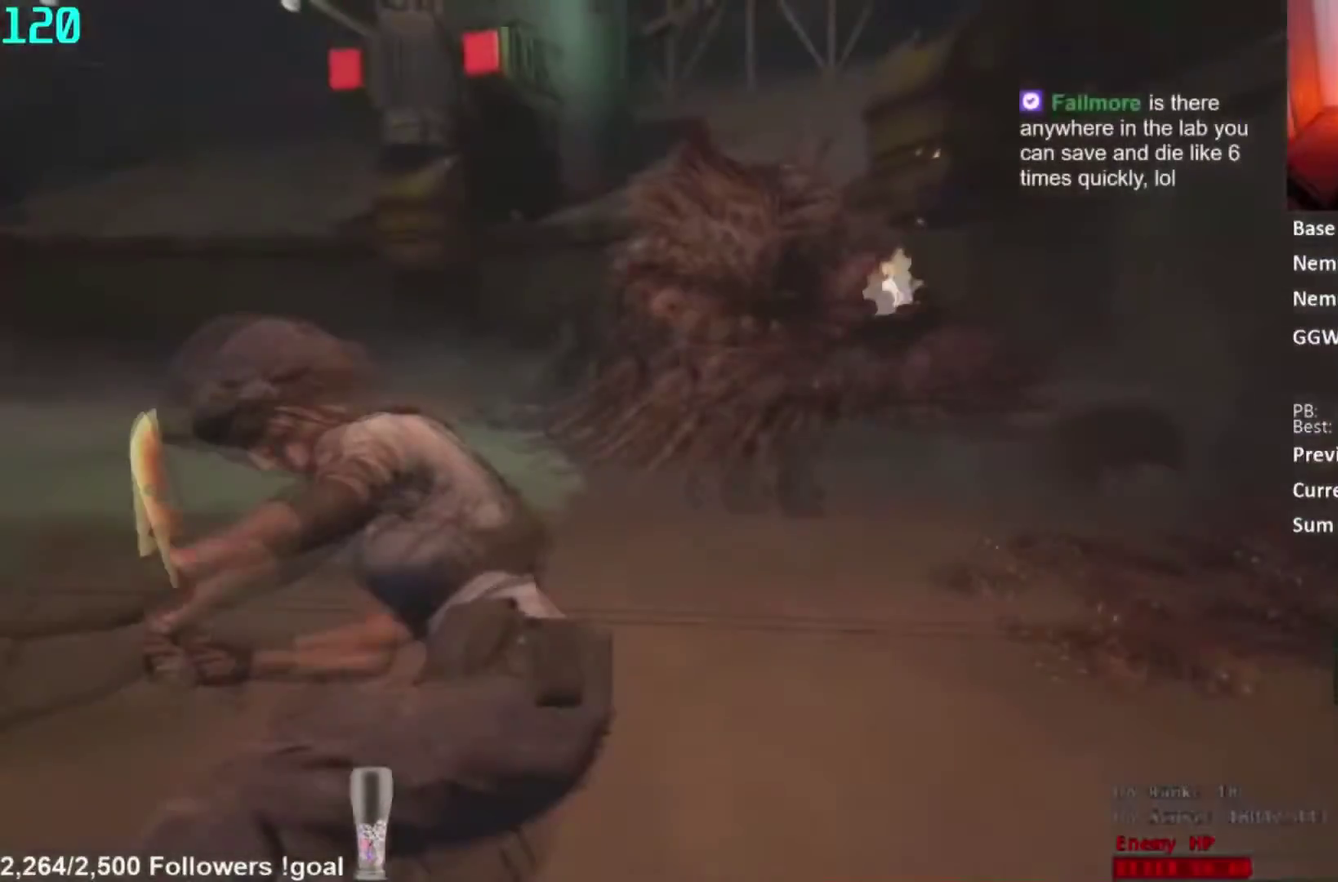
{"buttons": ["L2"], "right_stick": "center", "button_events": [[50, "R2", "up"], [116, "R2", "down"], [183, "R2", "up"]]}
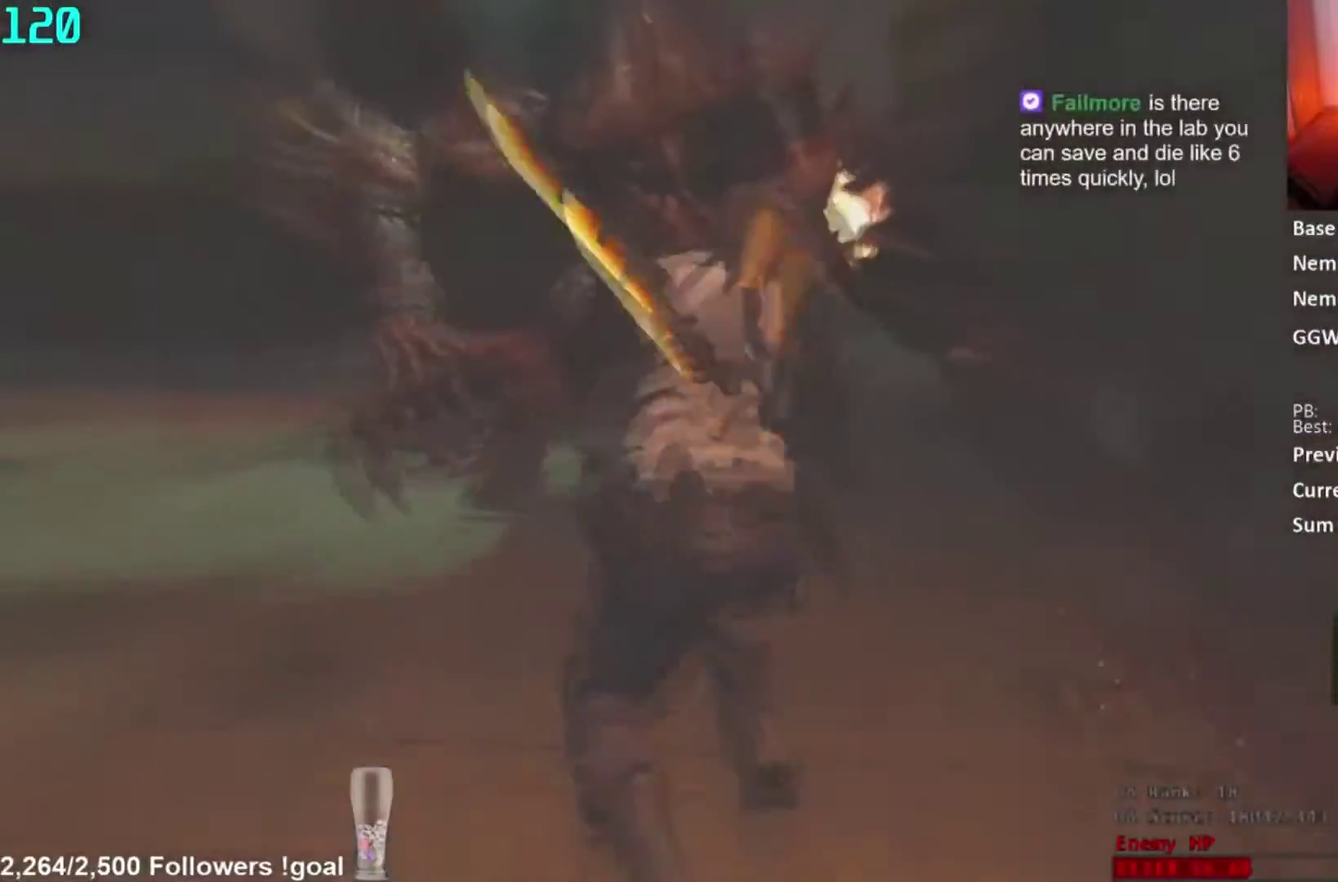
{"buttons": ["L2", "DPAD_UP", "DPAD_LEFT"], "right_stick": "center", "button_events": [[501, "DPAD_LEFT", "down"], [501, "DPAD_UP", "down"]]}
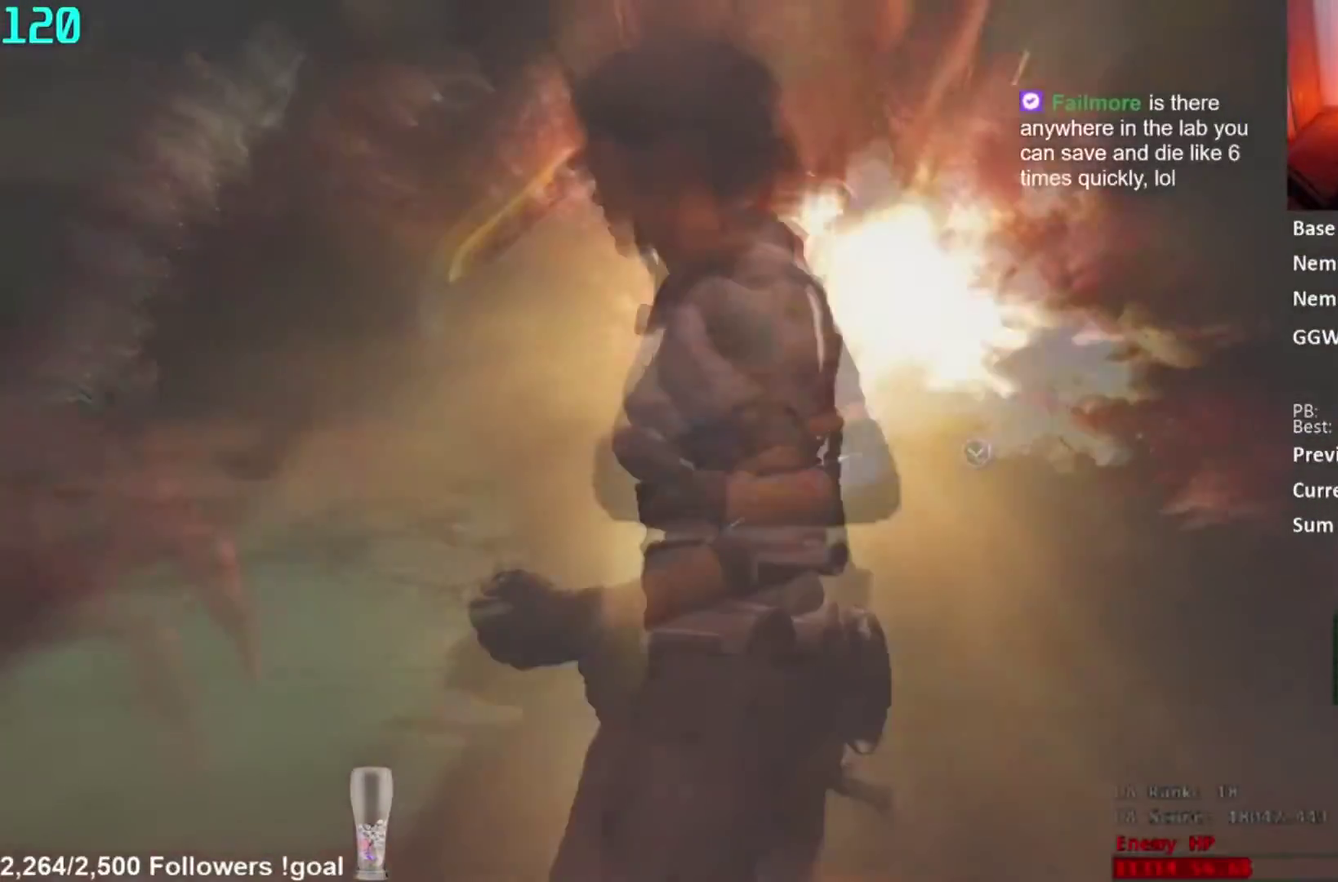
{"buttons": ["L3"], "right_stick": "center"}
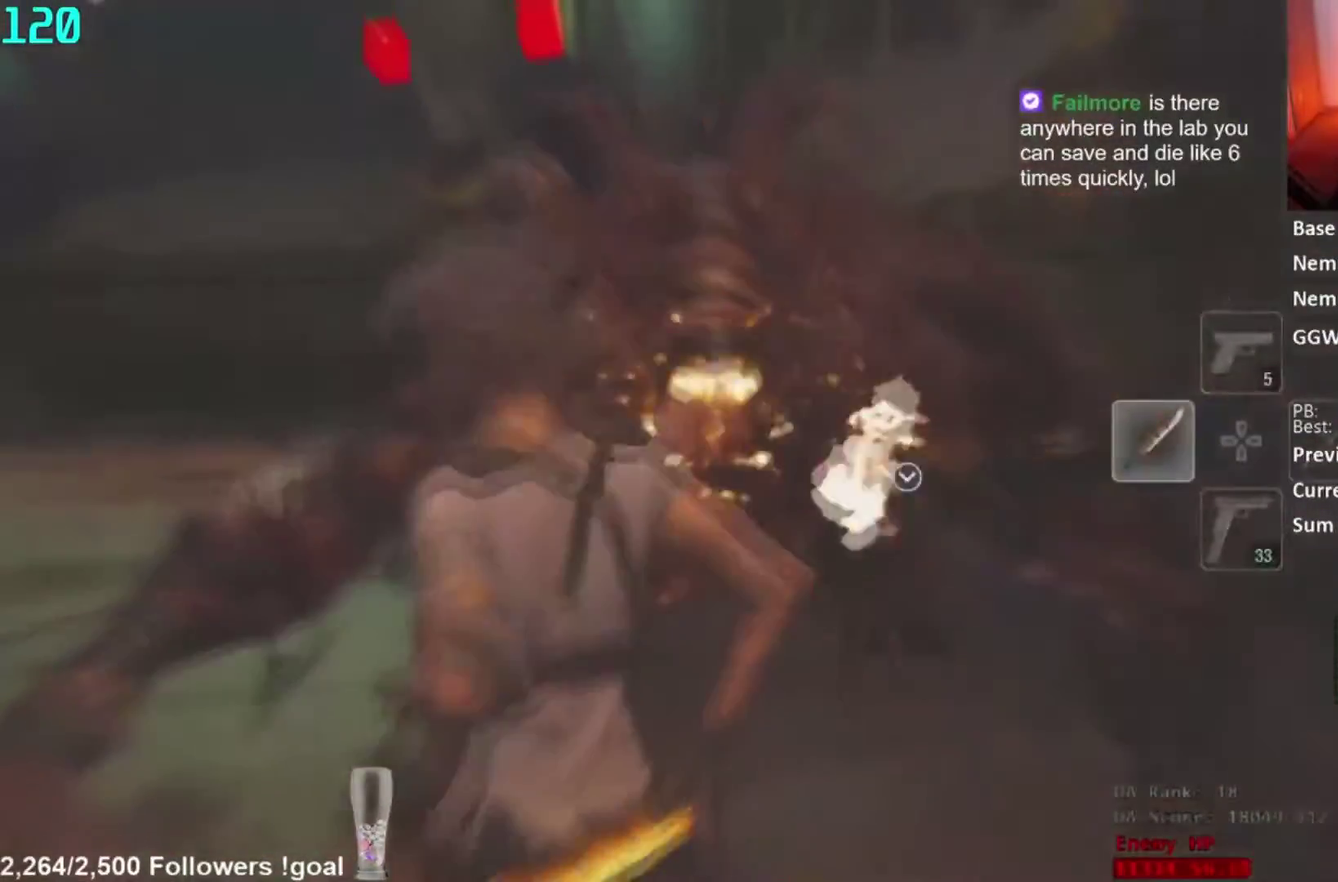
{"buttons": ["L2"], "right_stick": "up"}
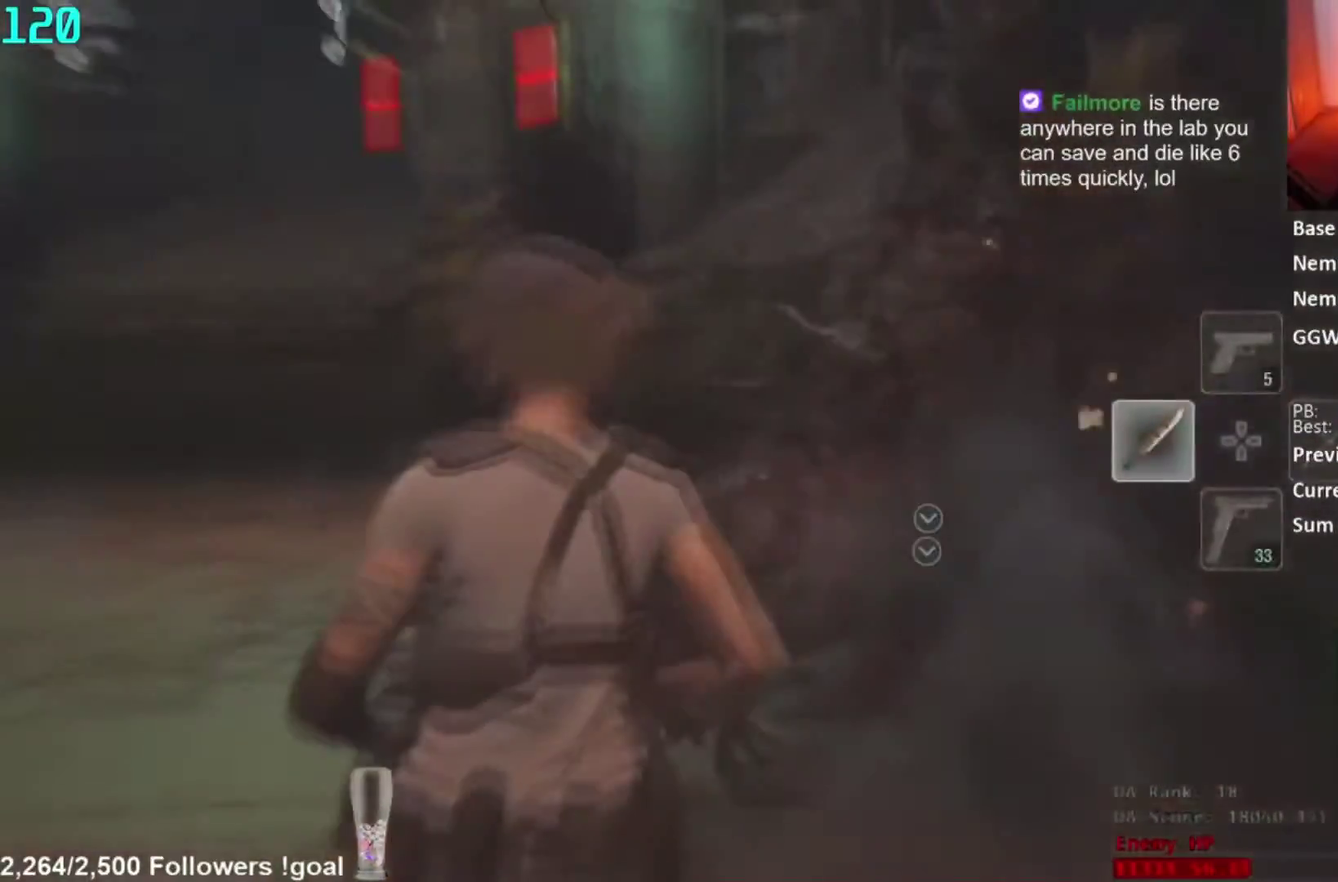
{"buttons": ["R1"], "right_stick": "down", "button_events": [[217, "L2", "up"], [300, "R1", "down"]]}
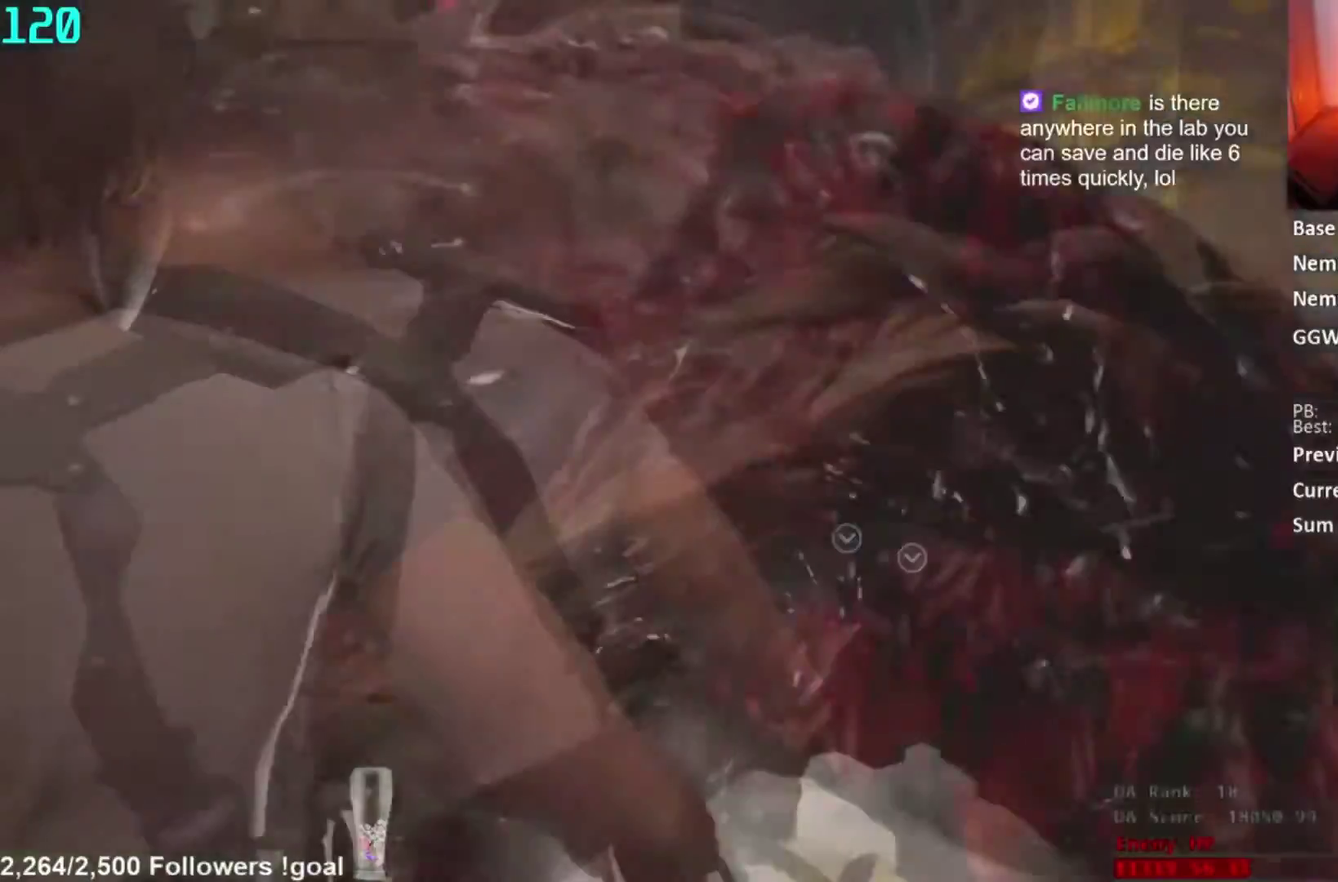
{"buttons": ["L2"], "right_stick": "center", "button_events": [[17, "R1", "up"], [184, "L2", "down"], [250, "R2", "down"], [317, "R2", "up"]]}
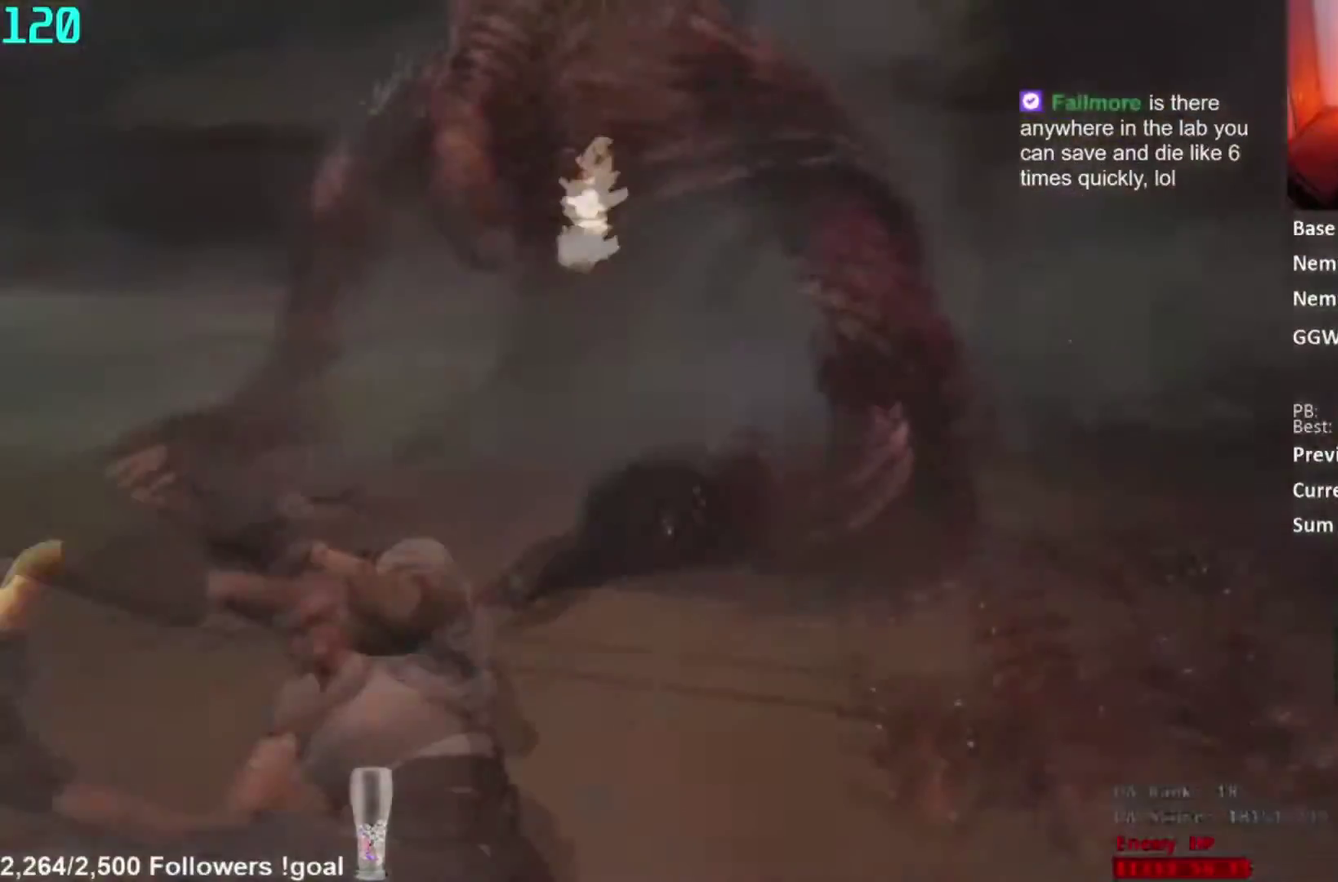
{"buttons": ["L2"], "right_stick": "center", "button_events": [[50, "R2", "down"], [100, "R2", "up"], [183, "R2", "down"], [250, "R2", "up"]]}
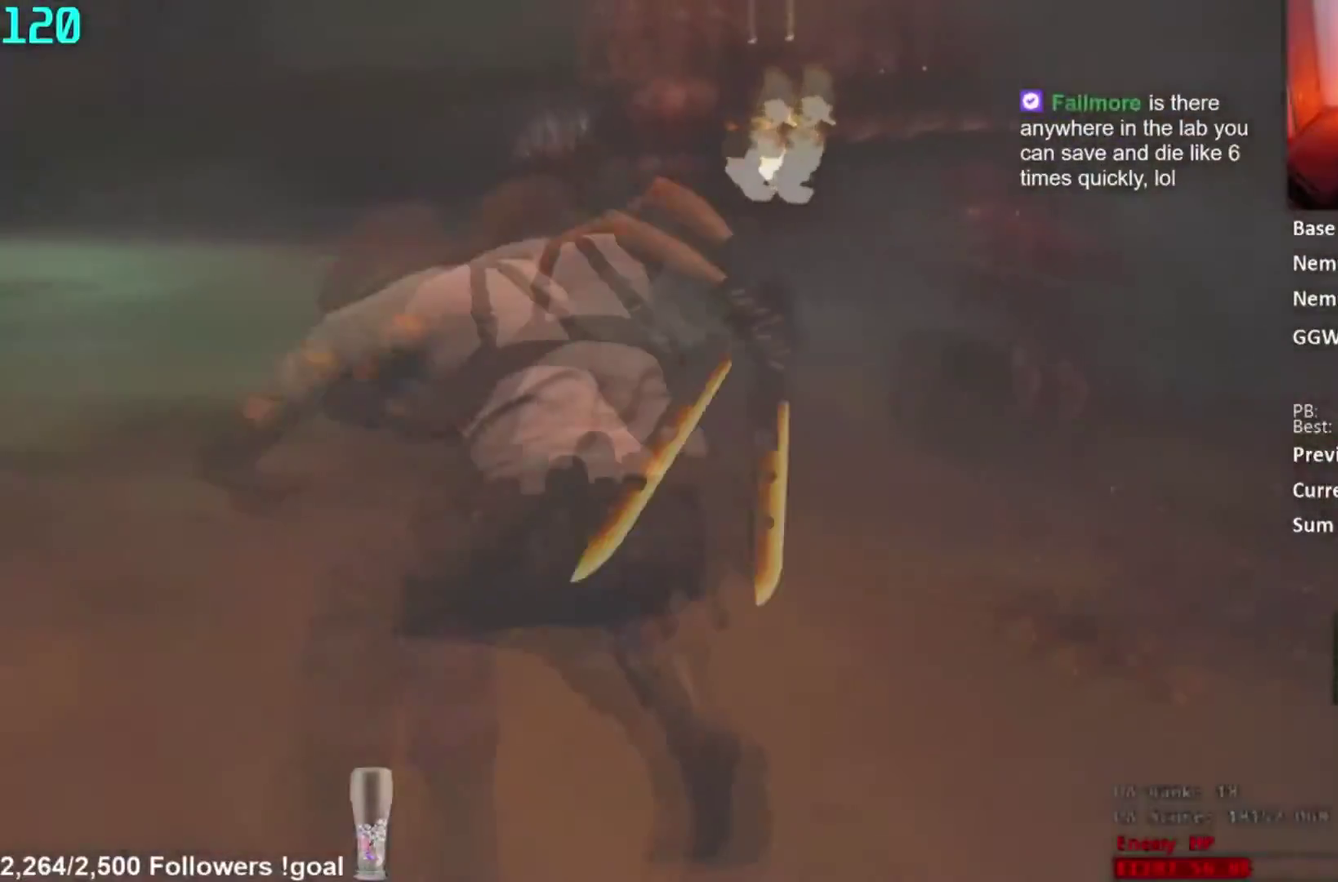
{"buttons": ["L2"], "right_stick": "center", "button_events": []}
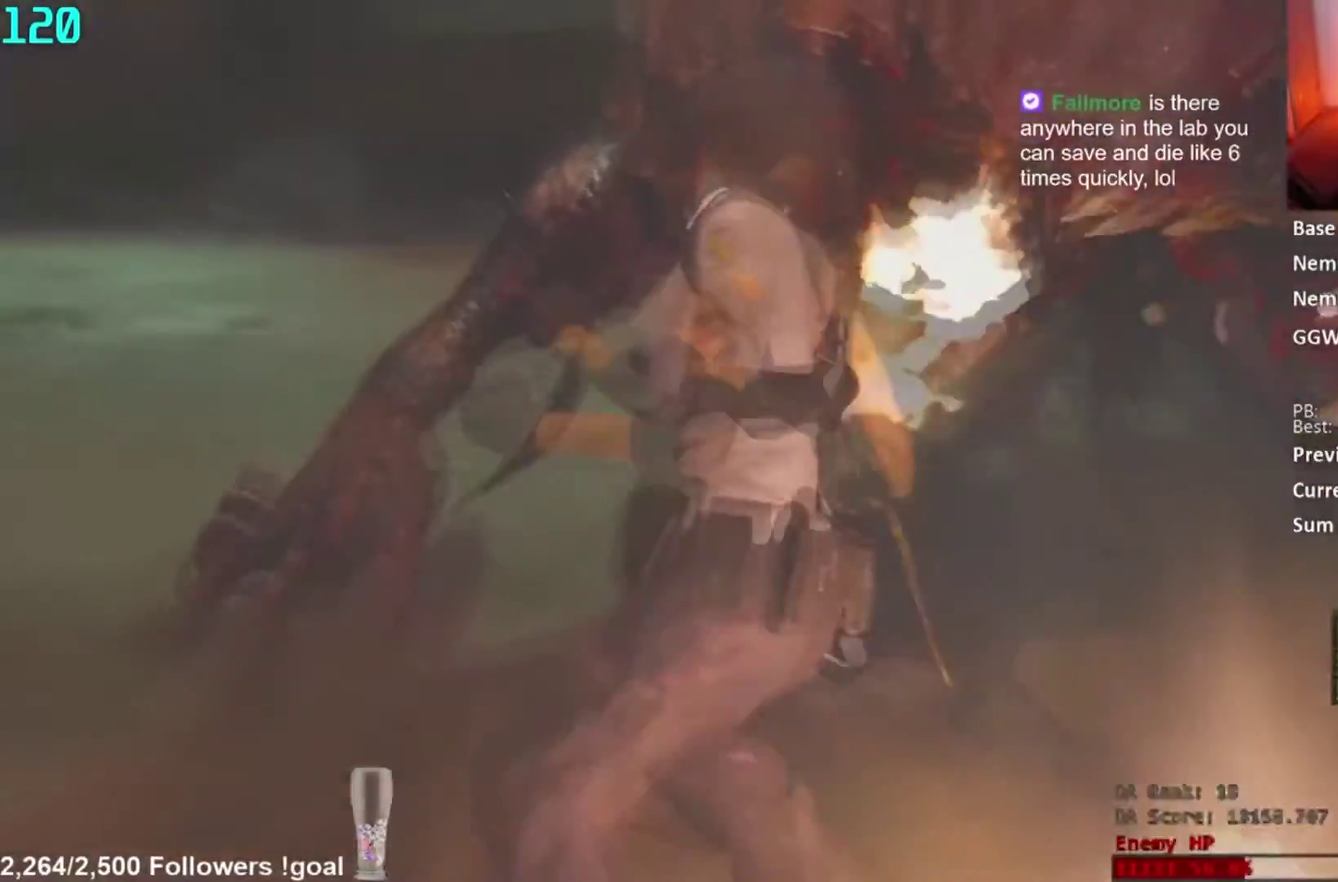
{"buttons": ["L2"], "right_stick": "center", "button_events": [[100, "DPAD_LEFT", "down"], [100, "DPAD_UP", "down"], [217, "DPAD_LEFT", "up"], [217, "DPAD_UP", "up"]]}
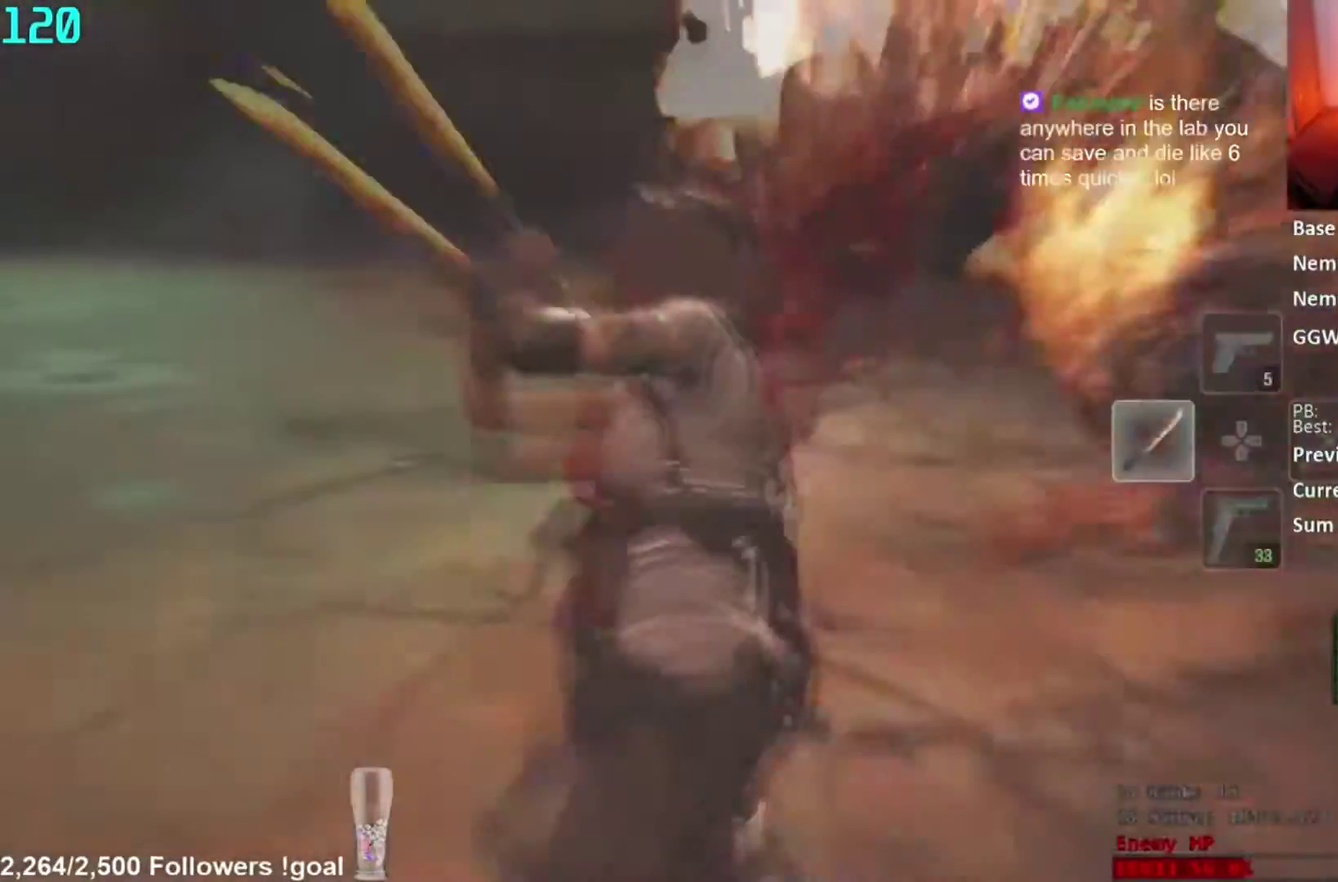
{"buttons": [], "right_stick": "center", "button_events": [[117, "L2", "up"]]}
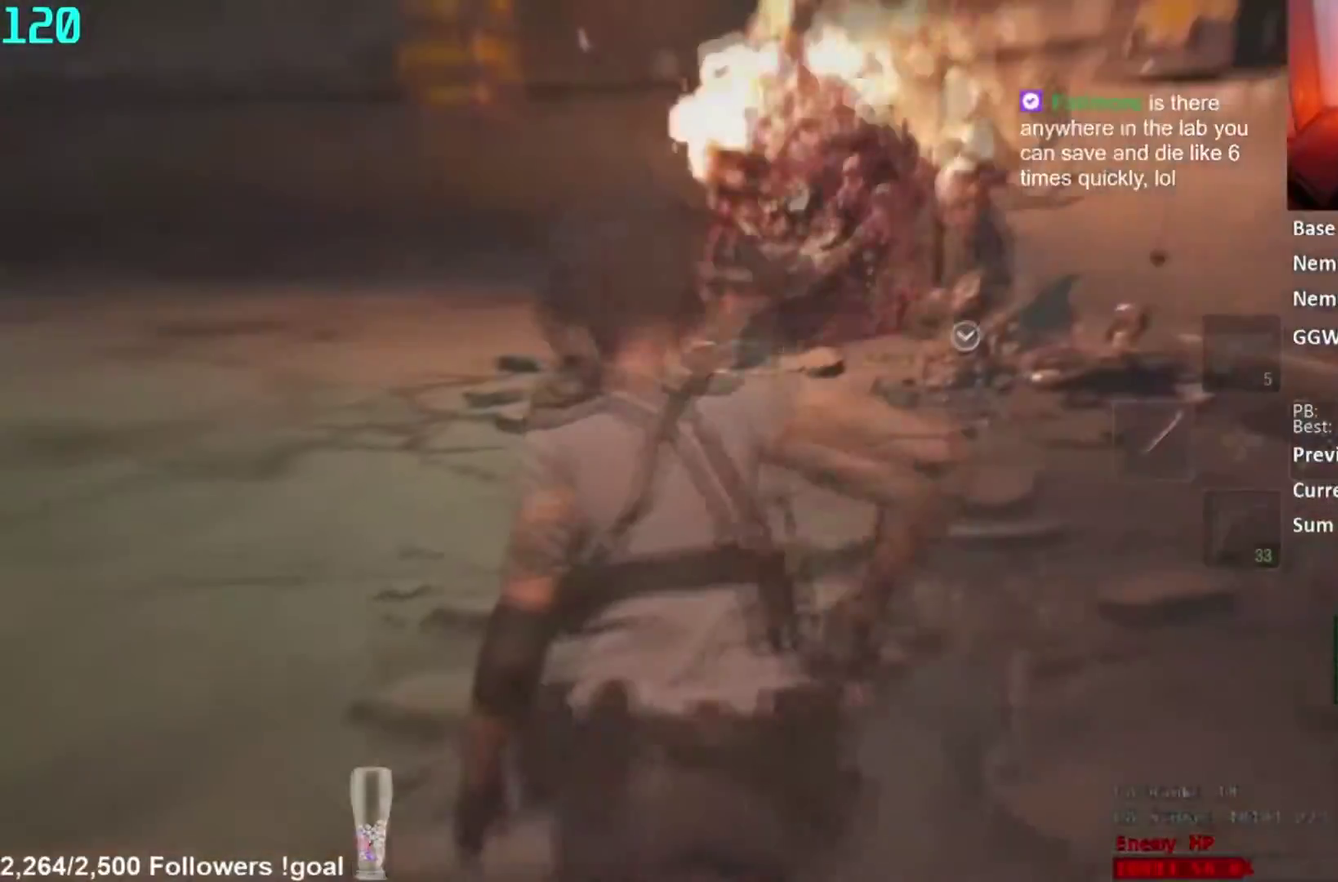
{"buttons": [], "right_stick": "center", "button_events": []}
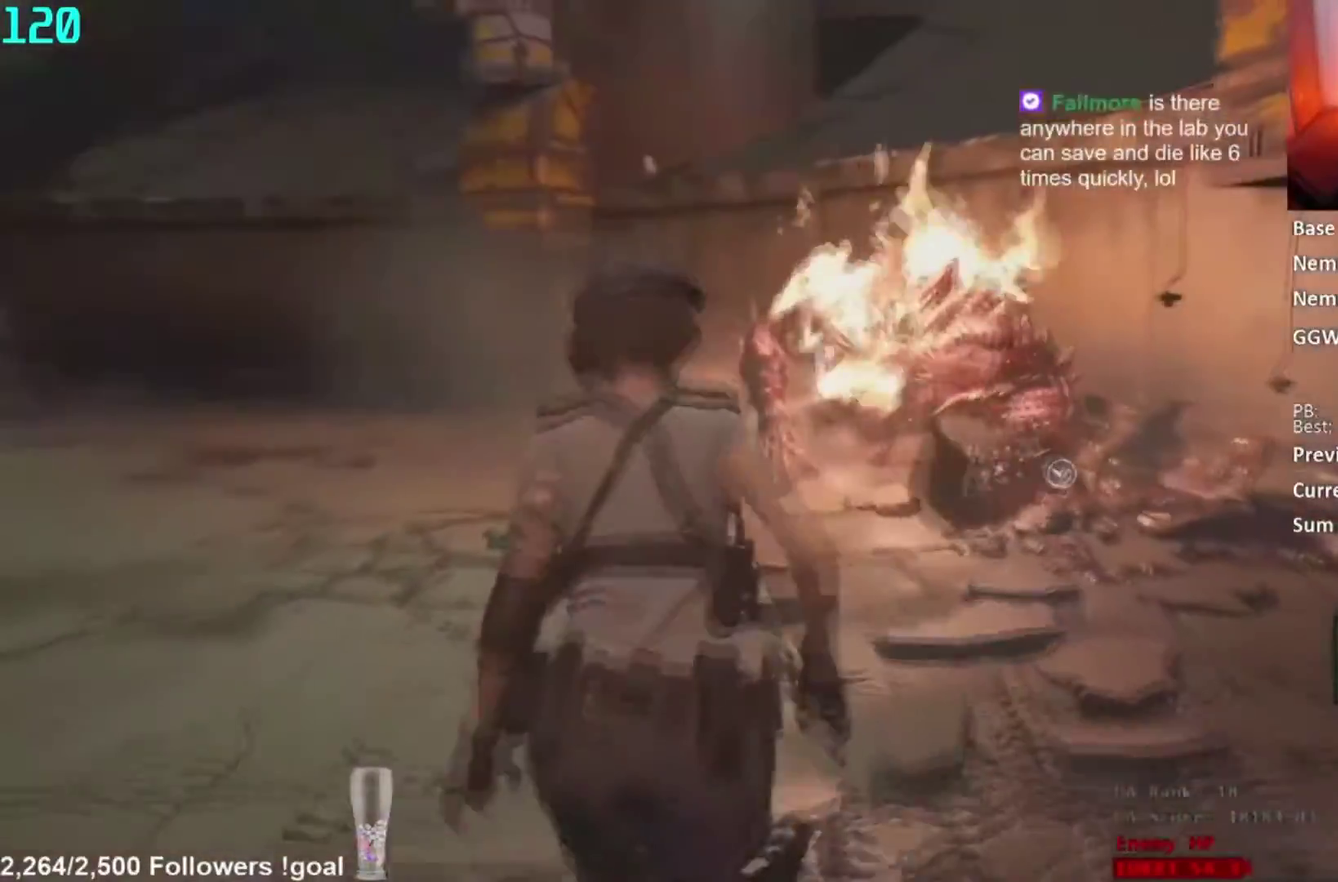
{"buttons": [], "right_stick": "center", "button_events": []}
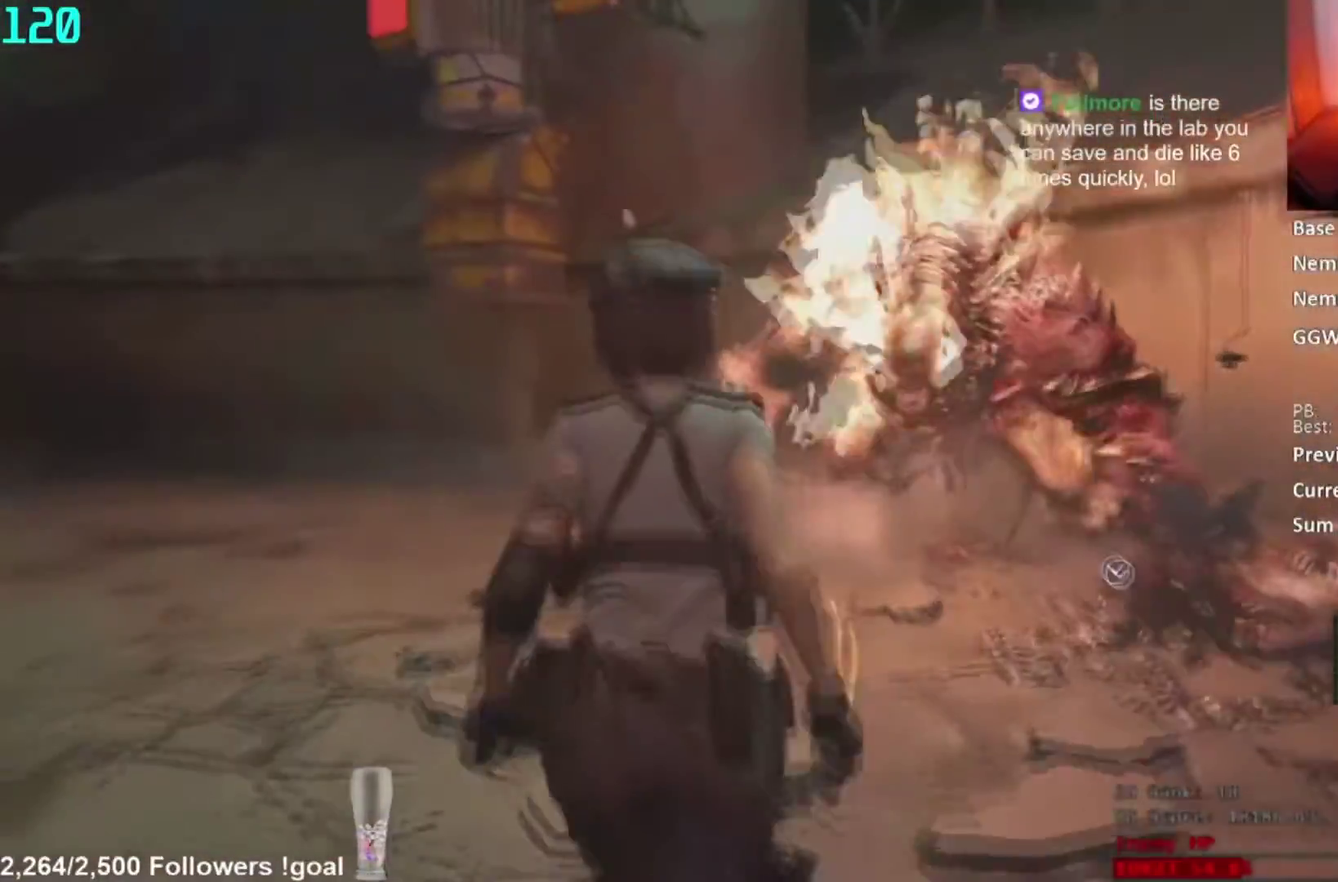
{"buttons": ["L2", "R2"], "right_stick": "up", "button_events": [[167, "L2", "down"], [200, "R2", "down"]]}
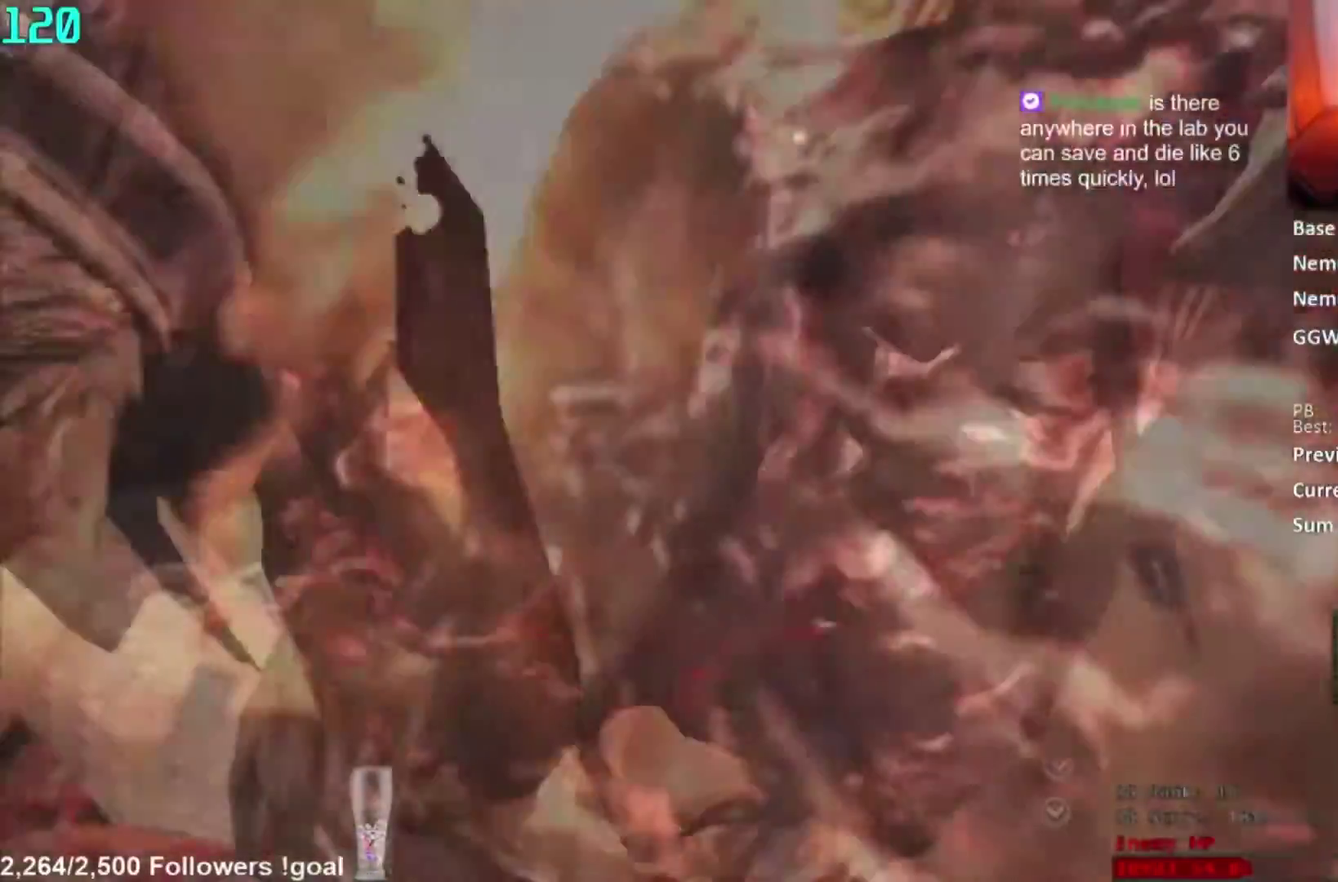
{"buttons": [], "right_stick": "right", "button_events": [[250, "R2", "up"], [300, "L2", "up"]]}
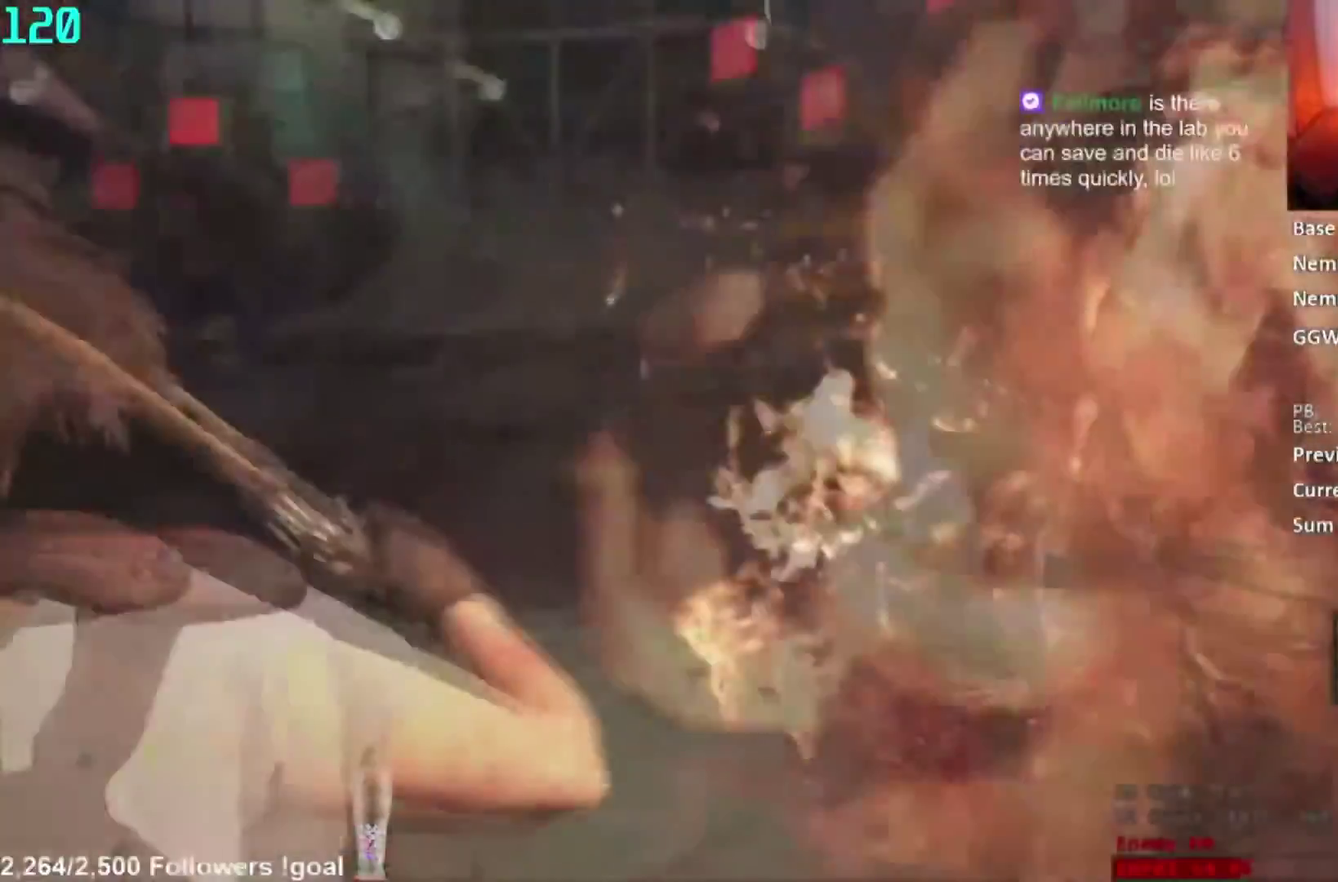
{"buttons": ["L2"], "right_stick": "right", "button_events": [[500, "L2", "down"]]}
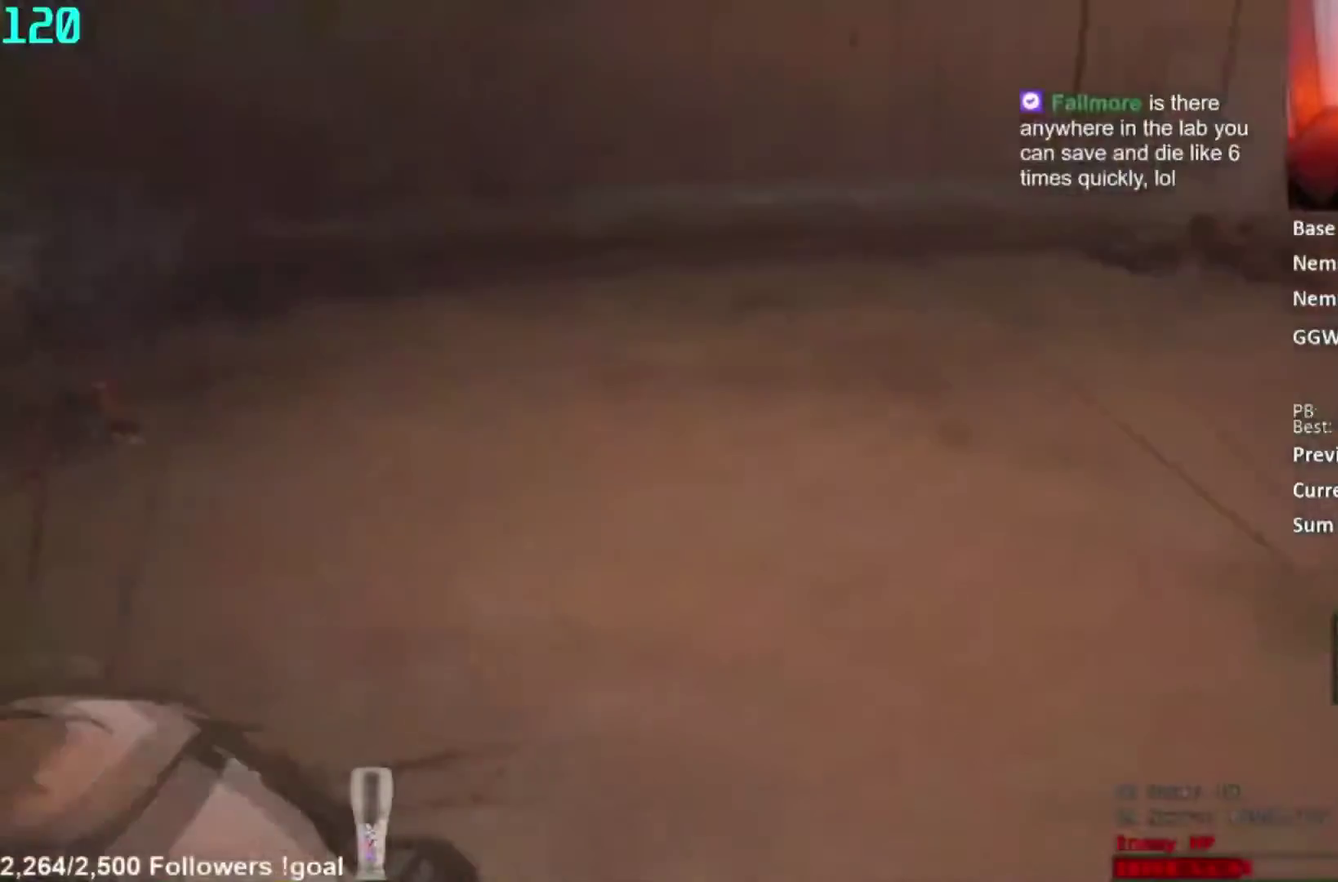
{"buttons": [], "right_stick": "right", "button_events": [[167, "L2", "up"]]}
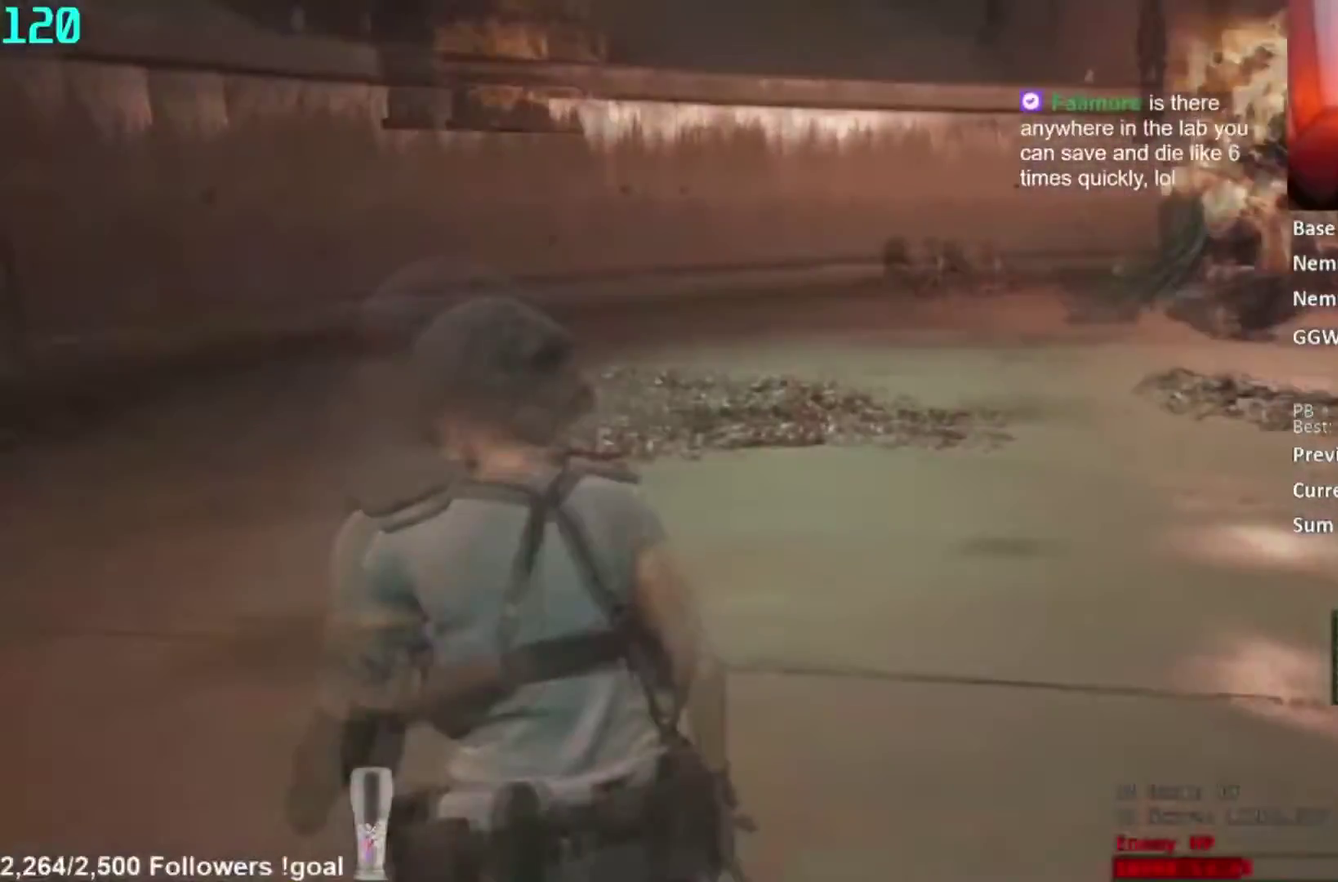
{"buttons": [], "right_stick": "left", "button_events": []}
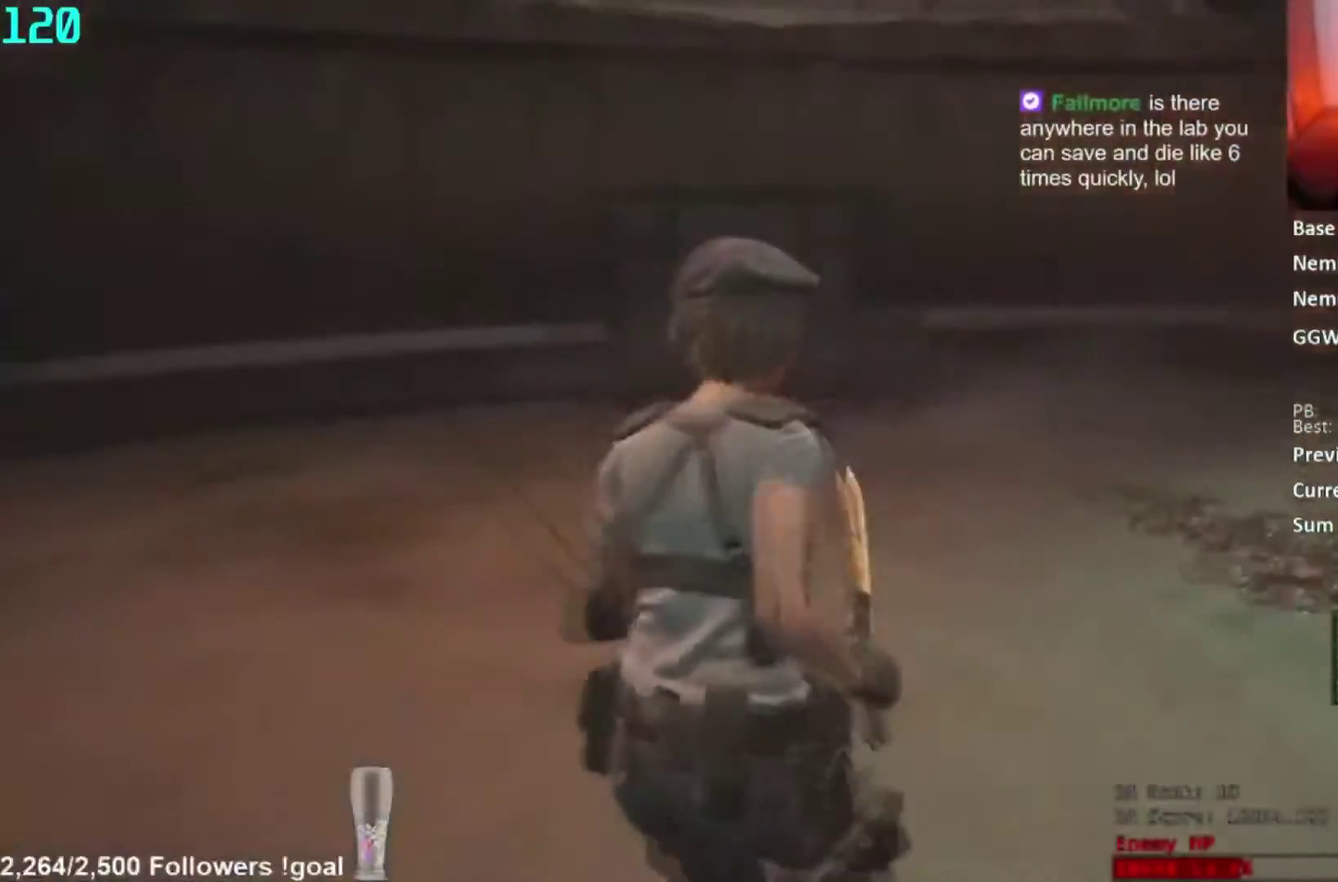
{"buttons": [], "right_stick": "center", "button_events": []}
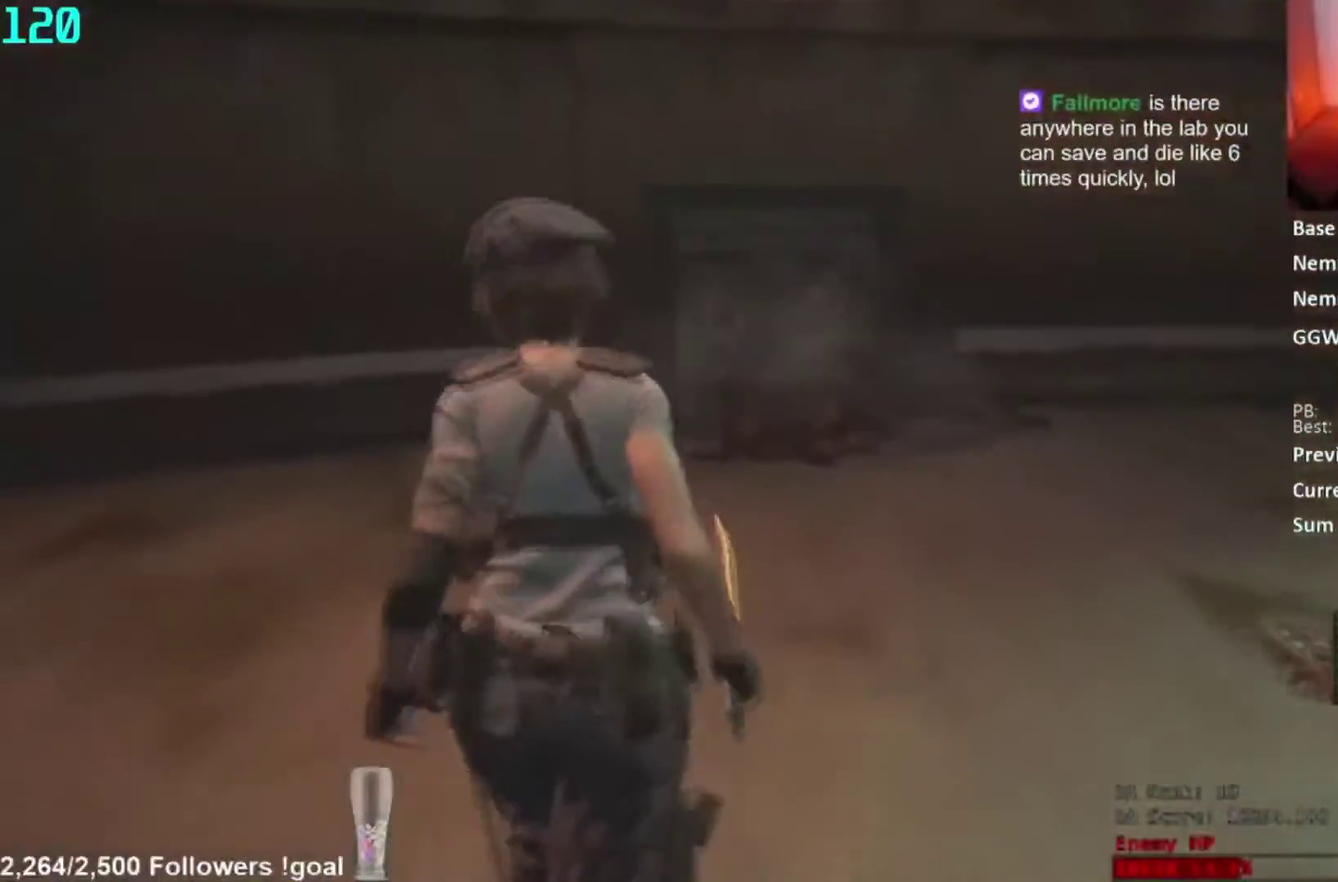
{"buttons": [], "right_stick": "center", "button_events": []}